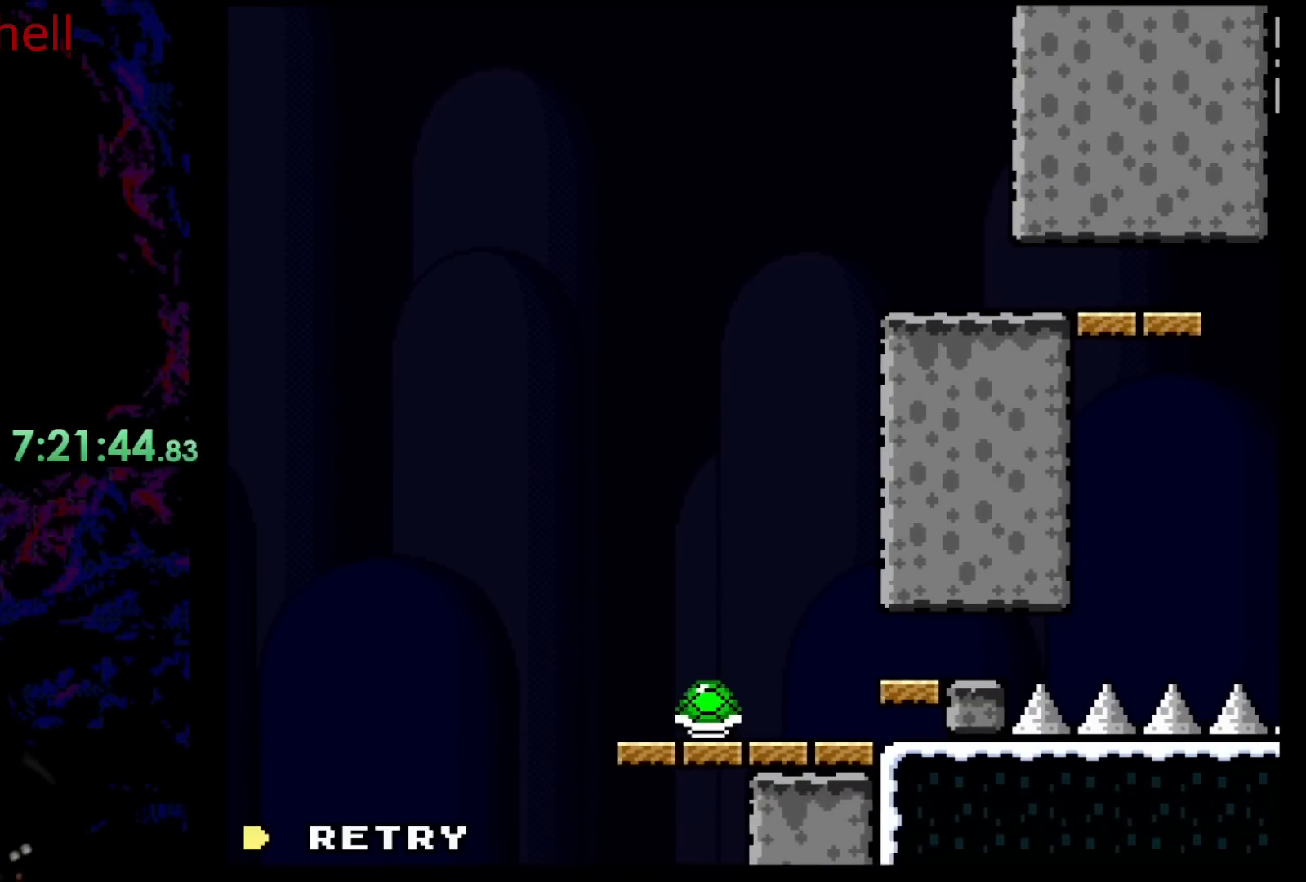
Gameplay with a controller (Nintendo layout); each line is a JSON object with the inputs held at the frame after it. "events" lists button and stick changes between this image and that frame as [ms after this image, input, new state], when the widget could be followed in between. Not read: L3 R3.
{"buttons": [], "events": []}
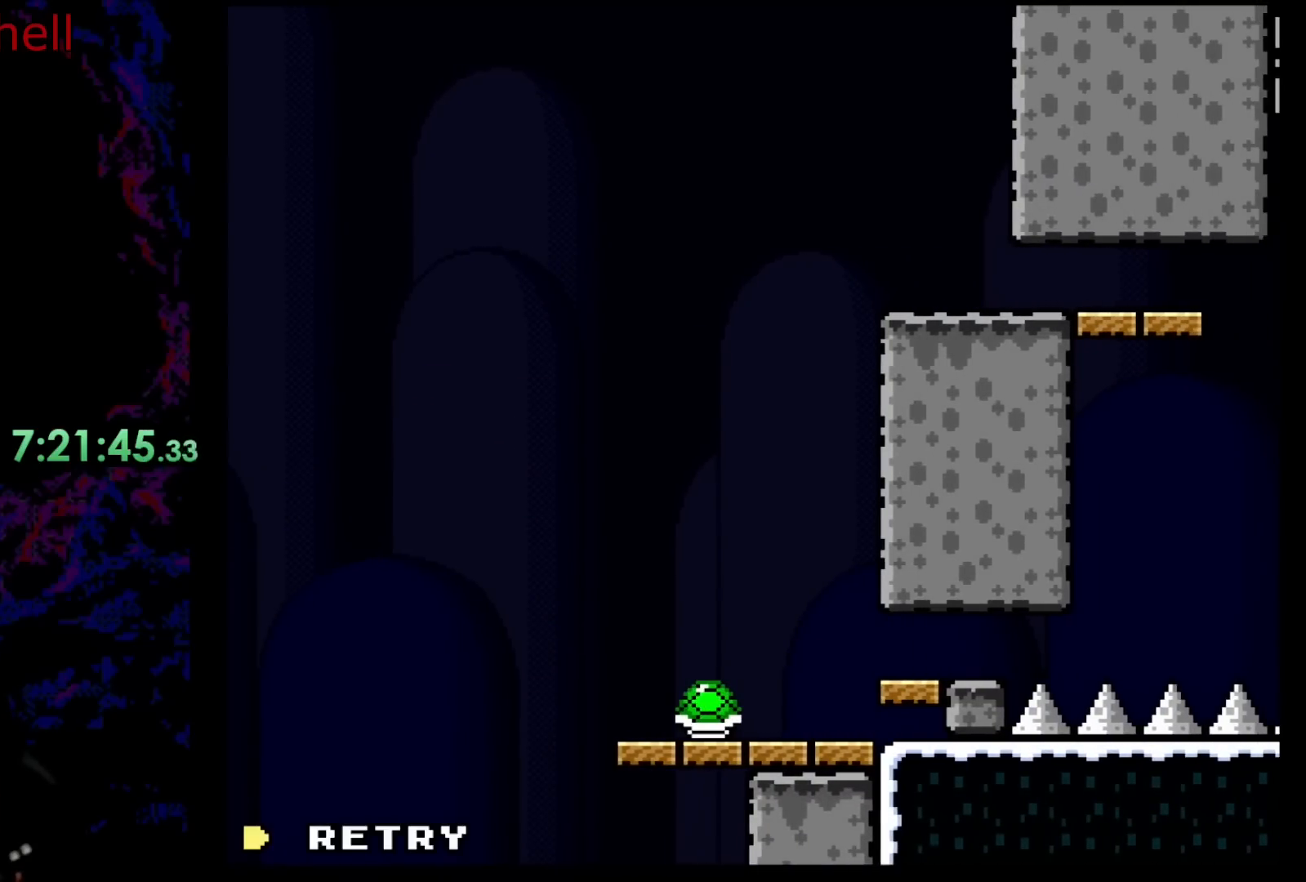
{"buttons": [], "events": []}
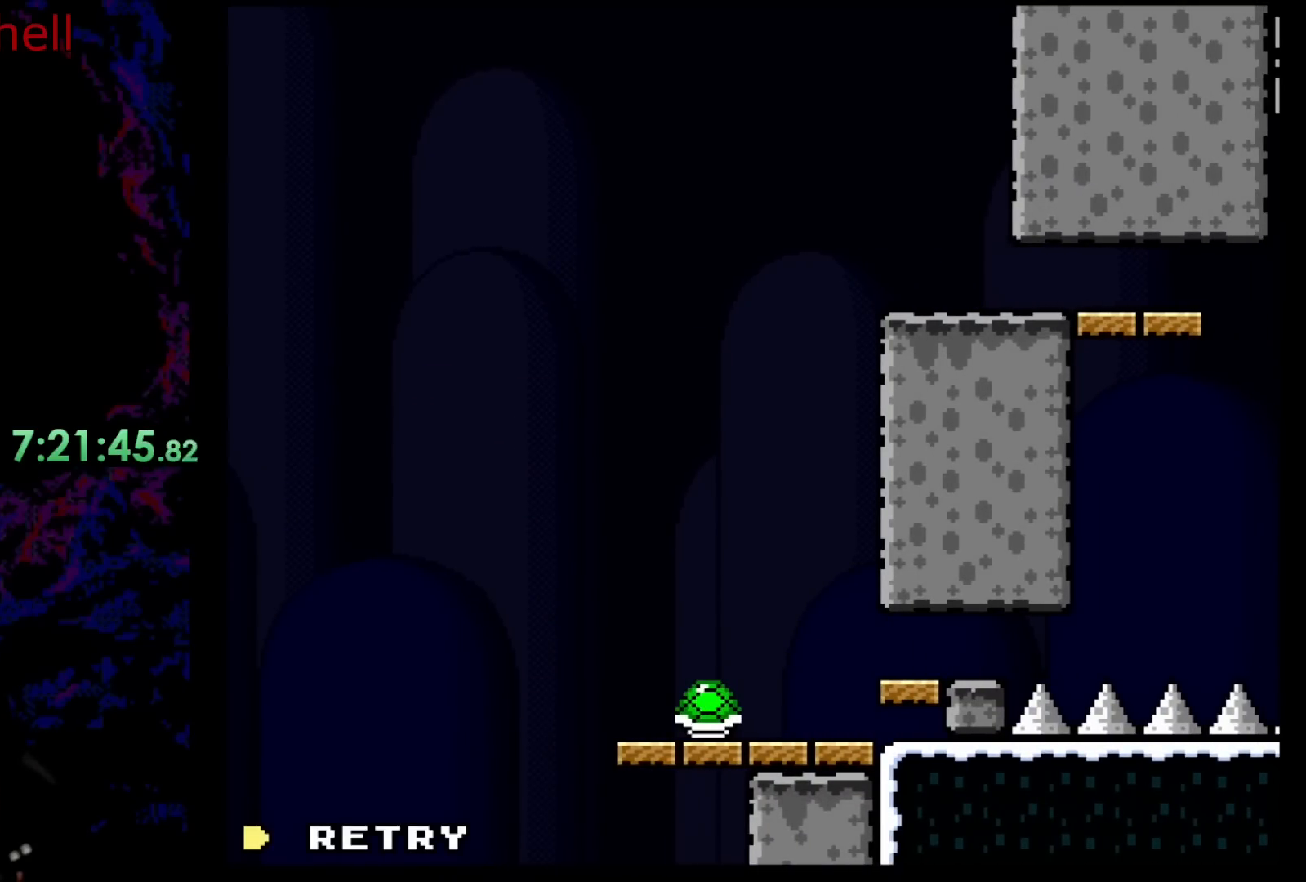
{"buttons": [], "events": []}
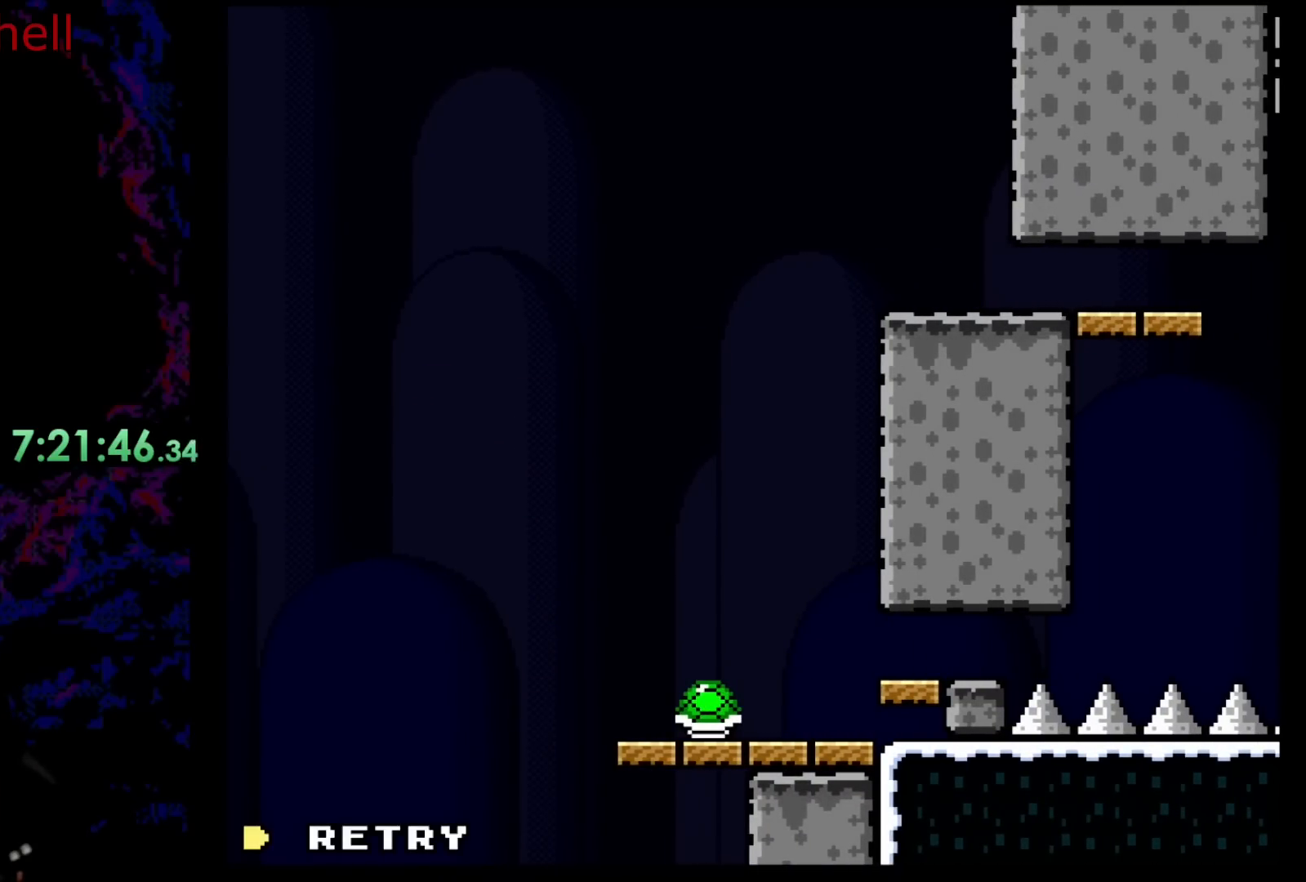
{"buttons": [], "events": []}
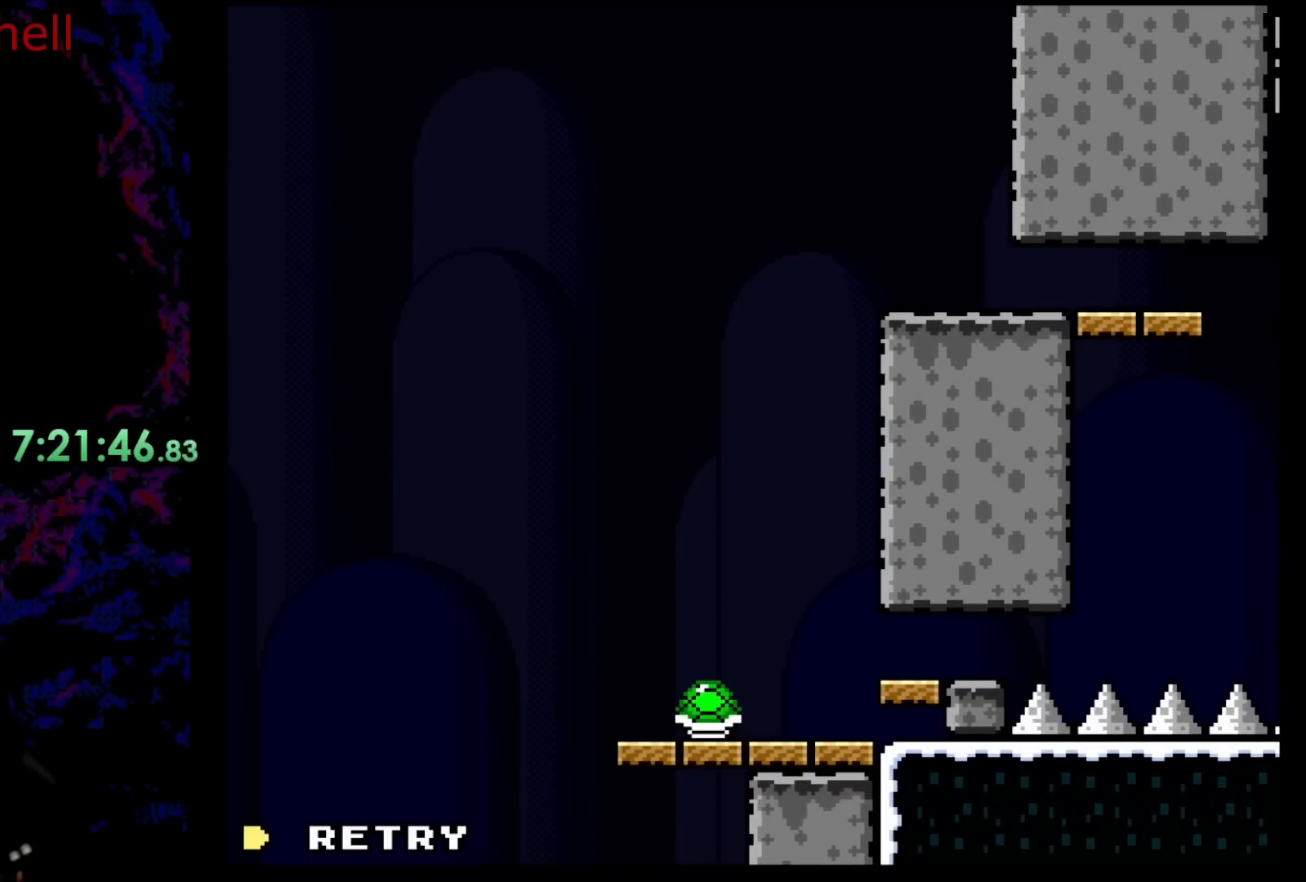
{"buttons": [], "events": []}
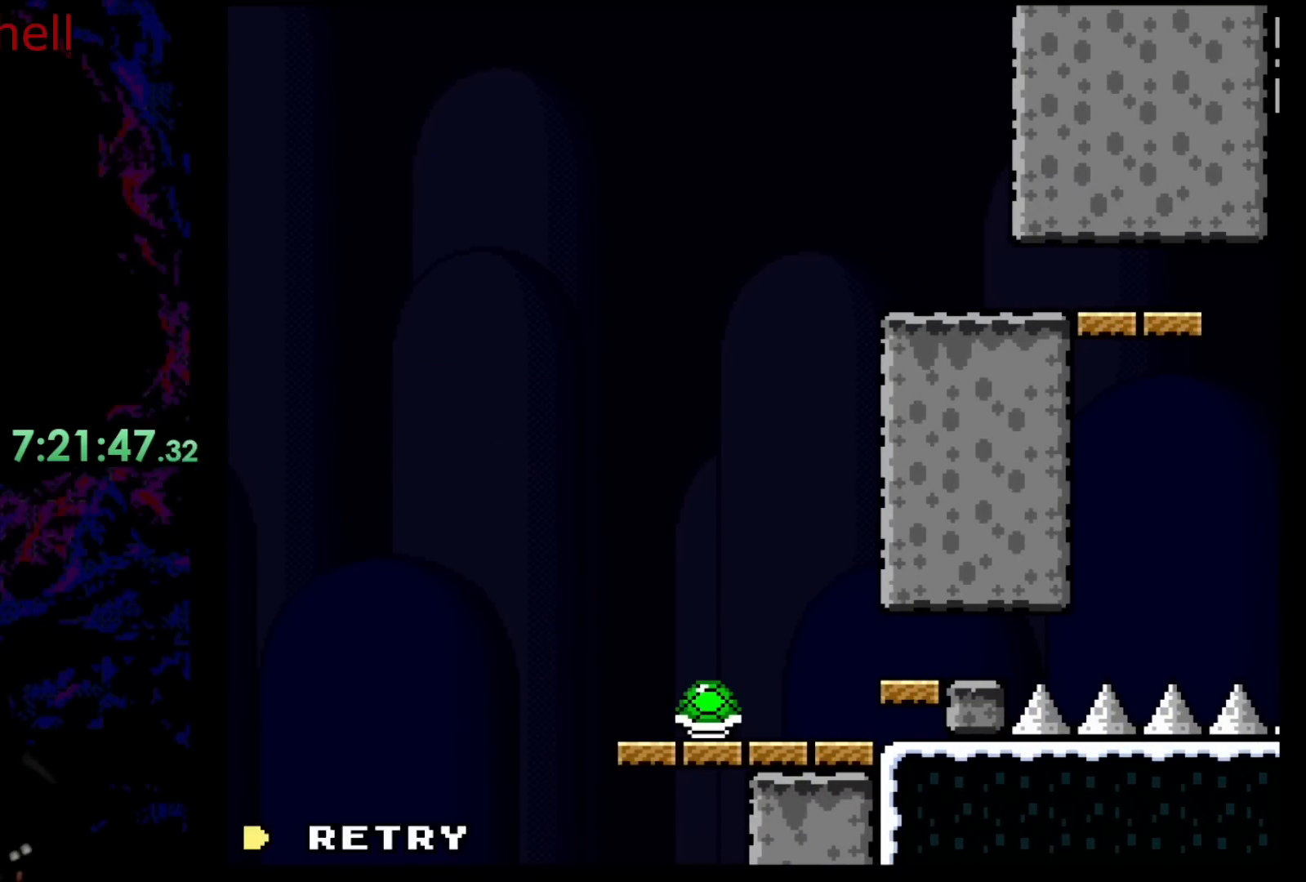
{"buttons": ["B"], "events": [[183, "B", "down"], [267, "B", "up"], [400, "B", "down"]]}
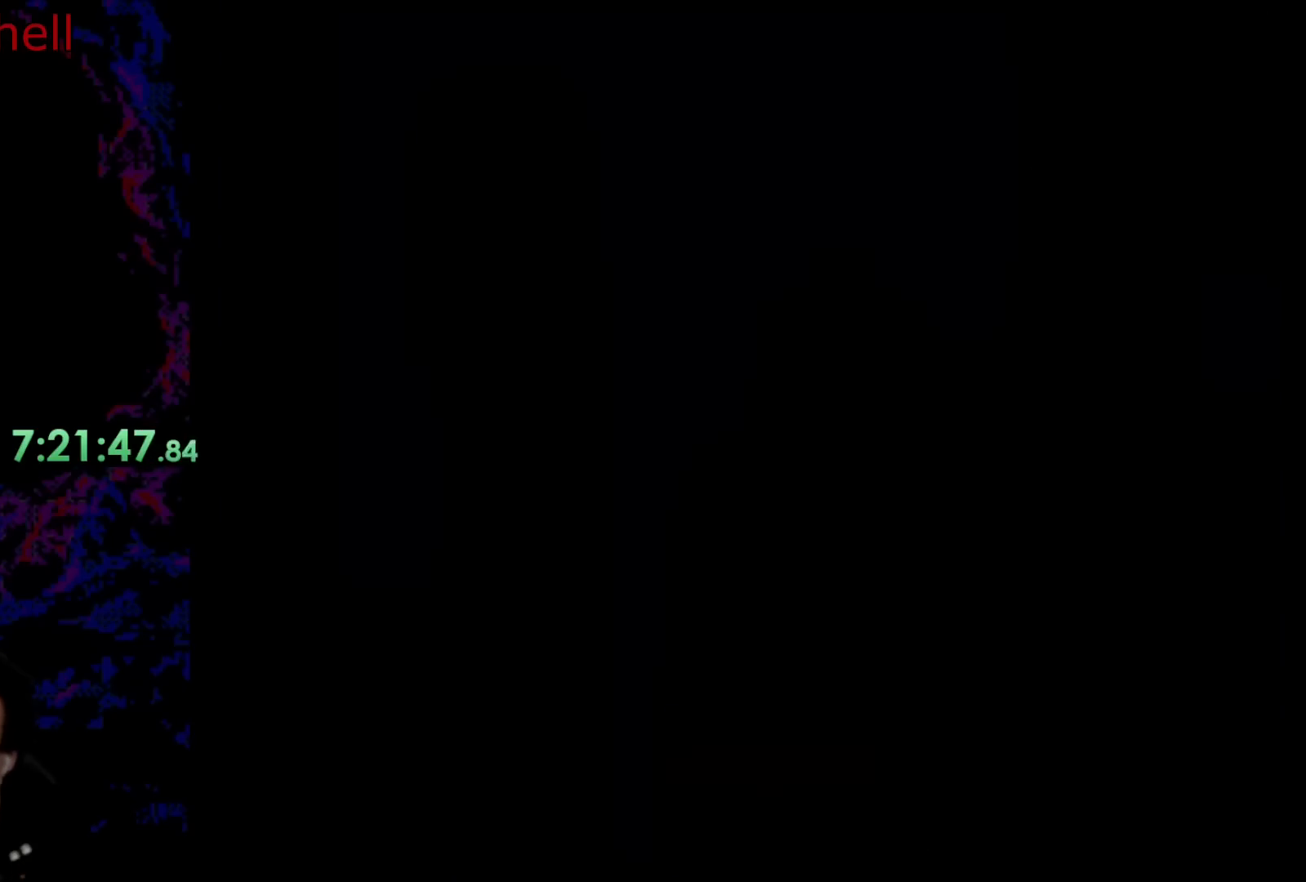
{"buttons": [], "events": [[50, "B", "up"]]}
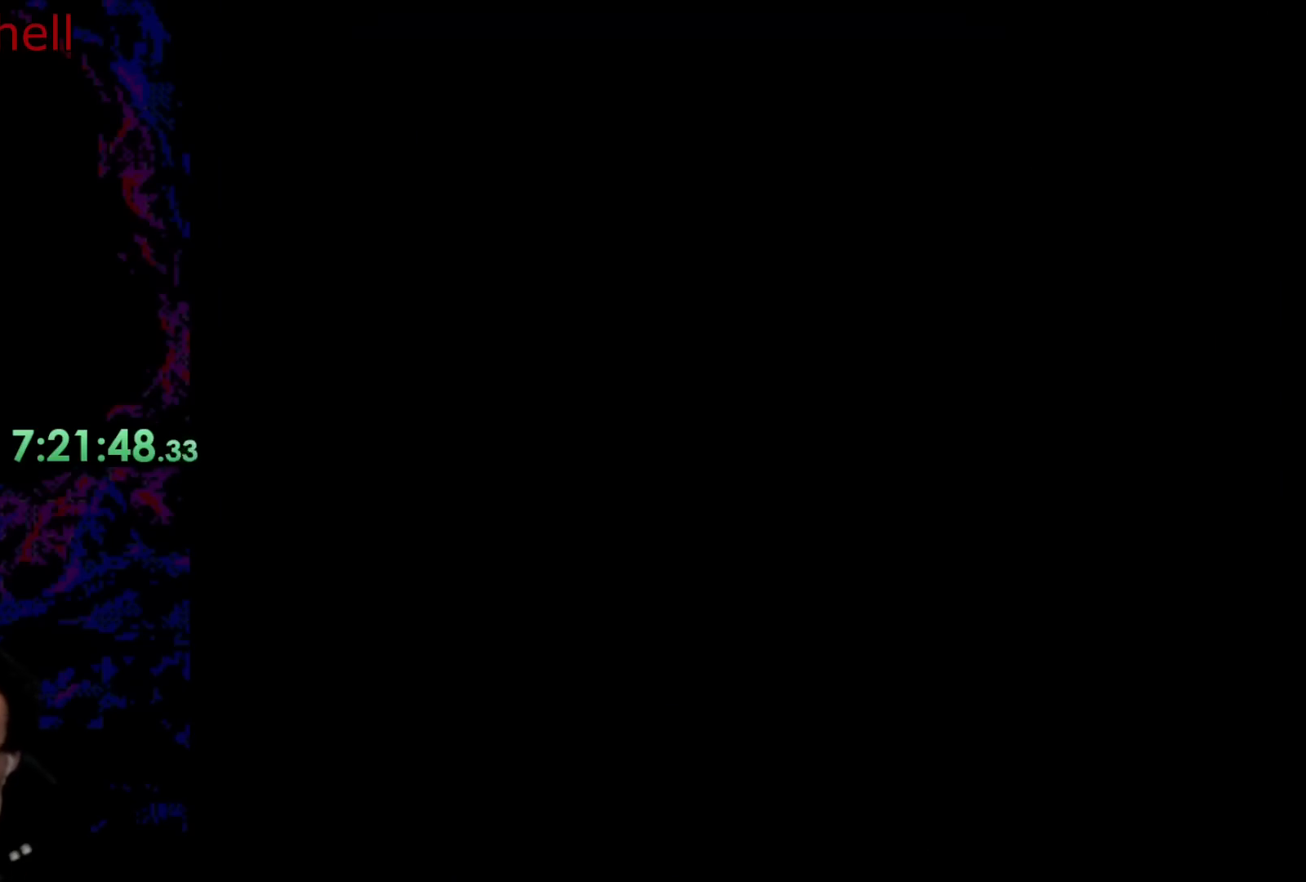
{"buttons": ["Y", "DPAD_RIGHT"], "events": [[200, "DPAD_RIGHT", "down"], [200, "Y", "down"]]}
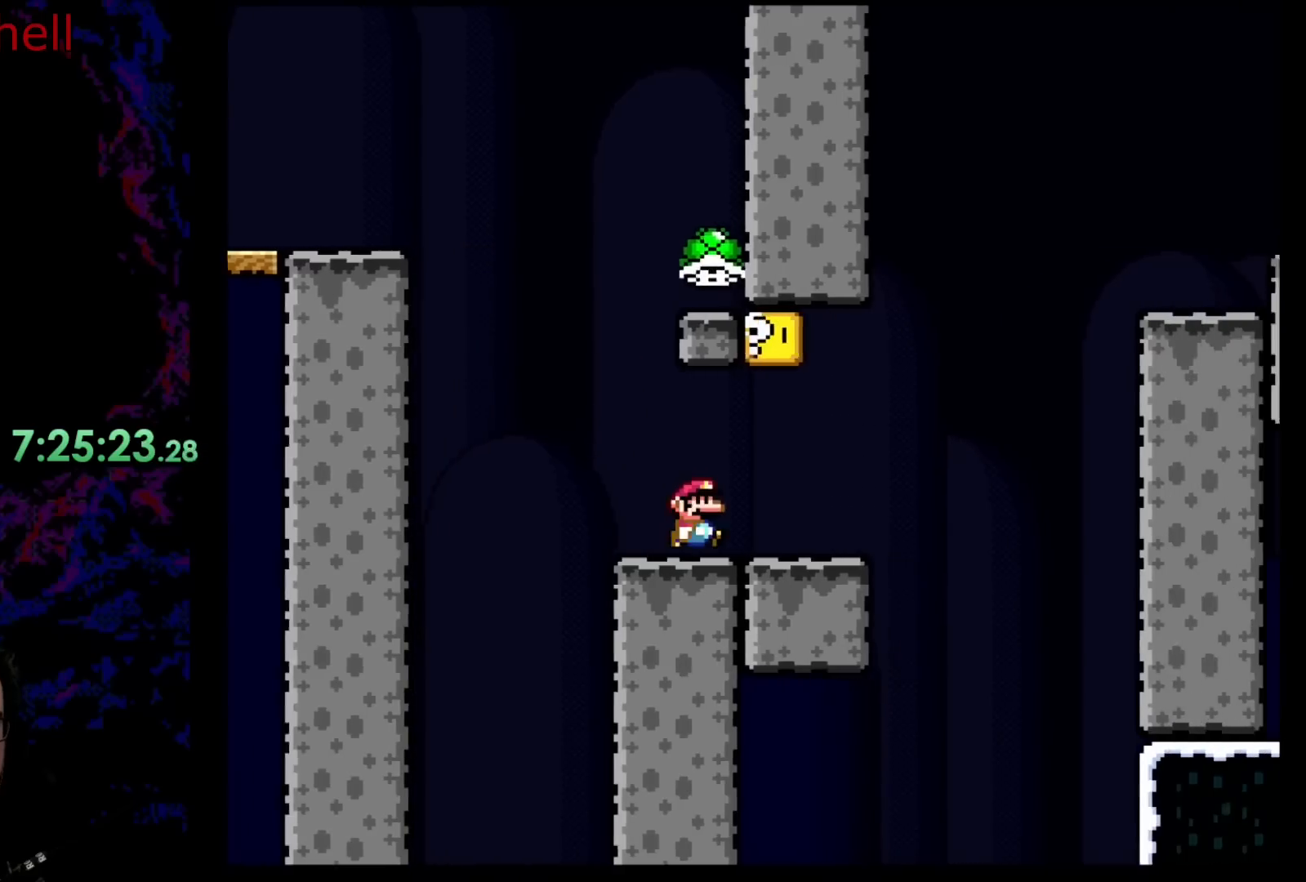
{"buttons": ["Y", "DPAD_LEFT"], "events": [[83, "B", "down"], [117, "DPAD_RIGHT", "up"], [150, "DPAD_LEFT", "down"], [350, "B", "up"]]}
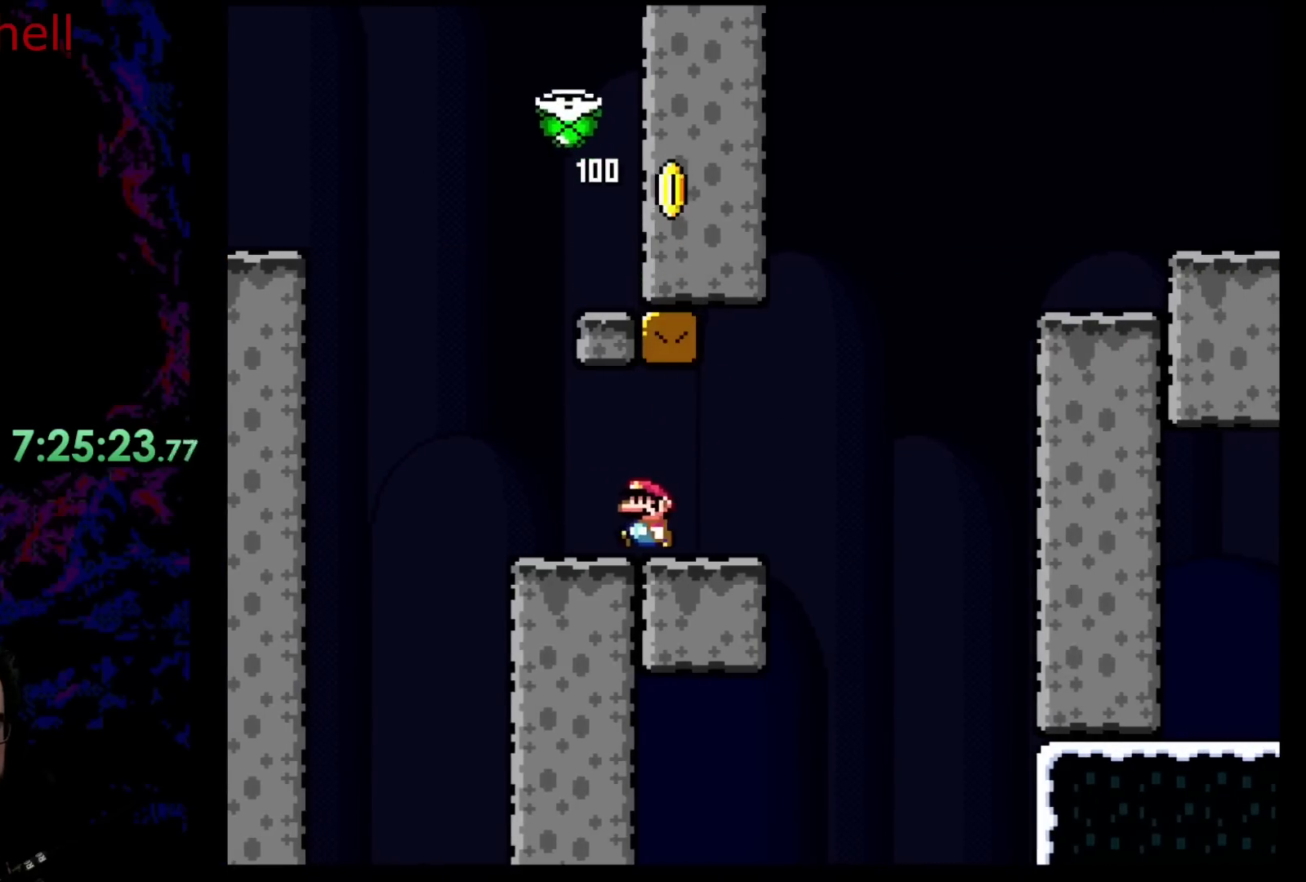
{"buttons": ["Y", "DPAD_RIGHT"], "events": [[133, "B", "down"], [250, "DPAD_LEFT", "up"], [333, "B", "up"], [333, "DPAD_RIGHT", "down"]]}
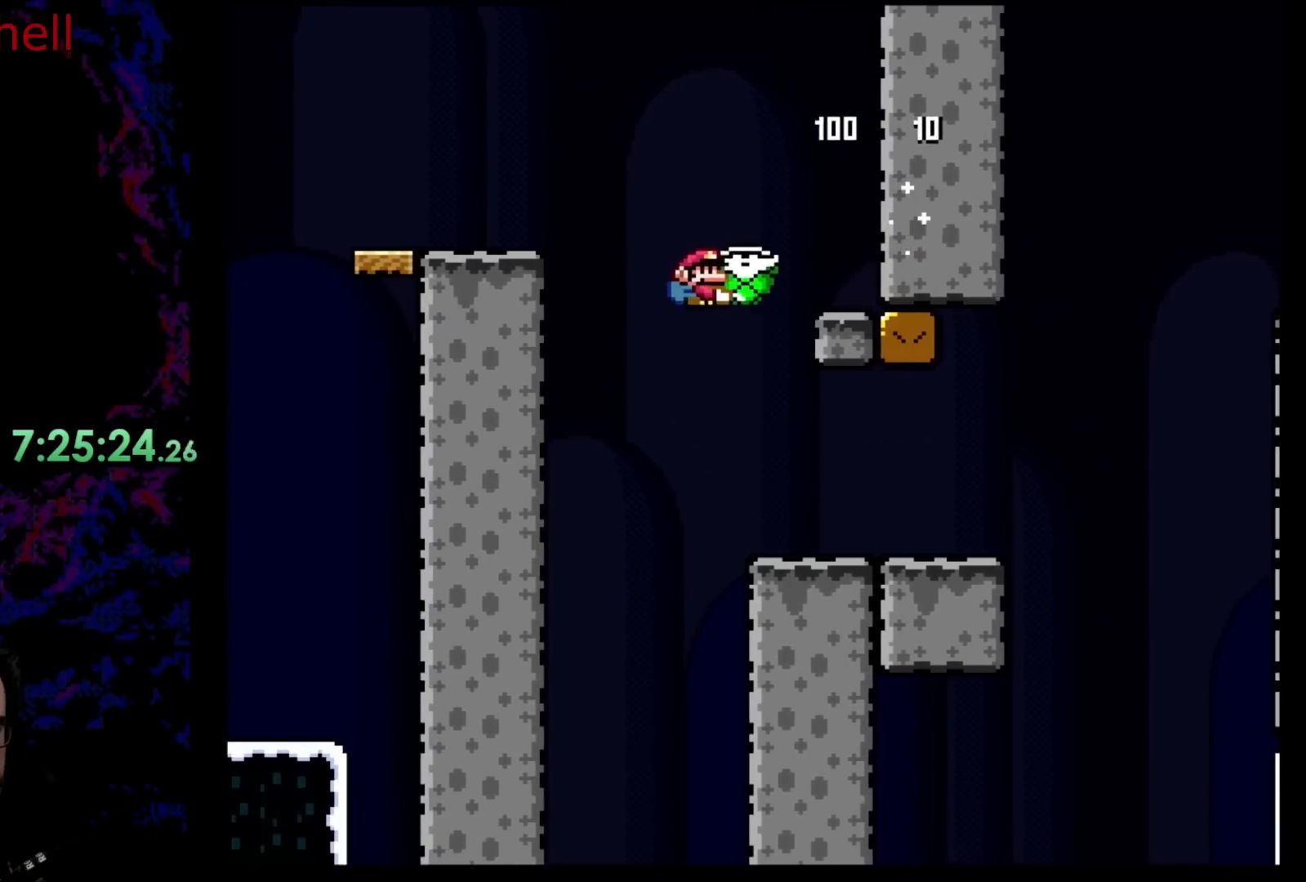
{"buttons": ["Y", "DPAD_RIGHT"], "events": []}
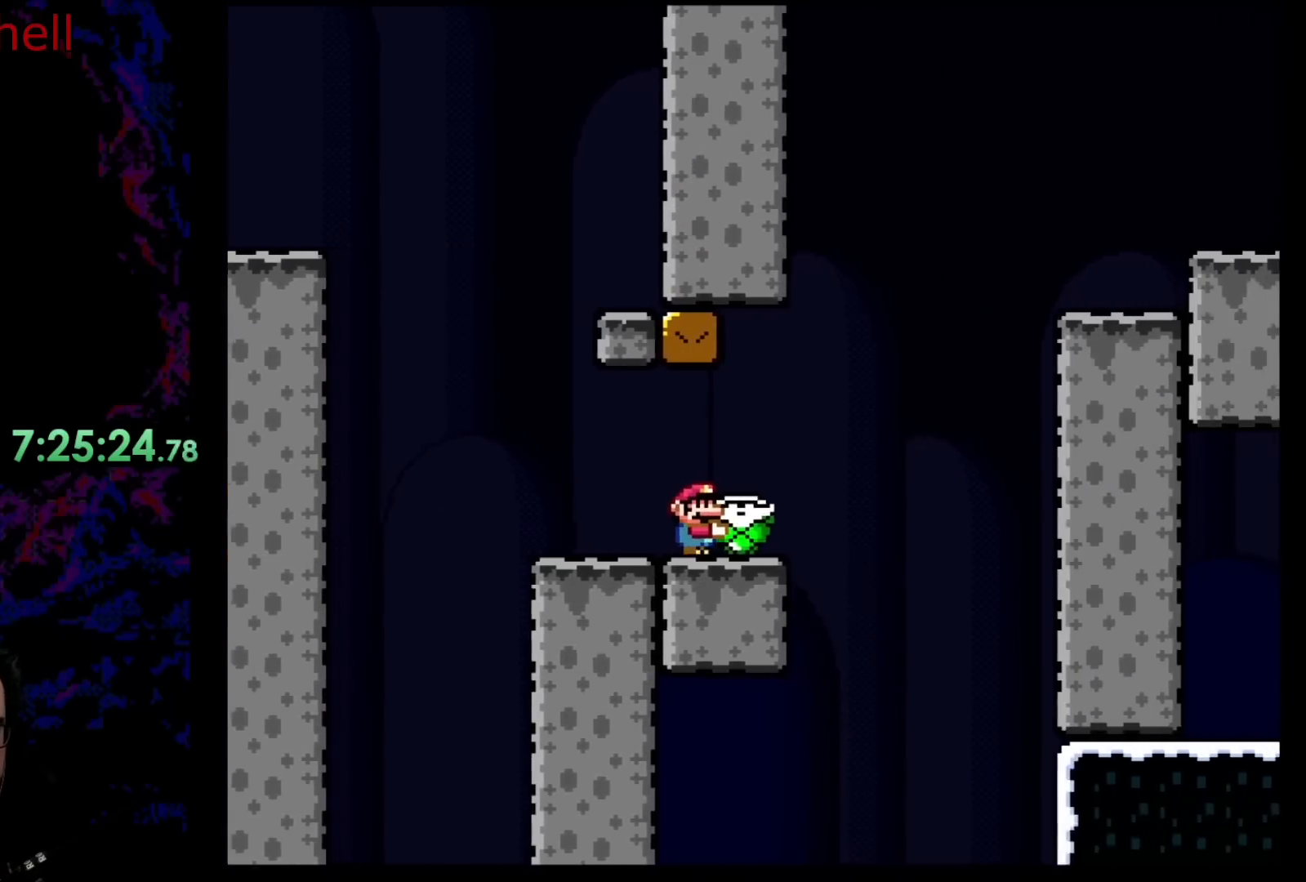
{"buttons": ["Y", "DPAD_RIGHT"], "events": [[100, "B", "down"], [483, "B", "up"]]}
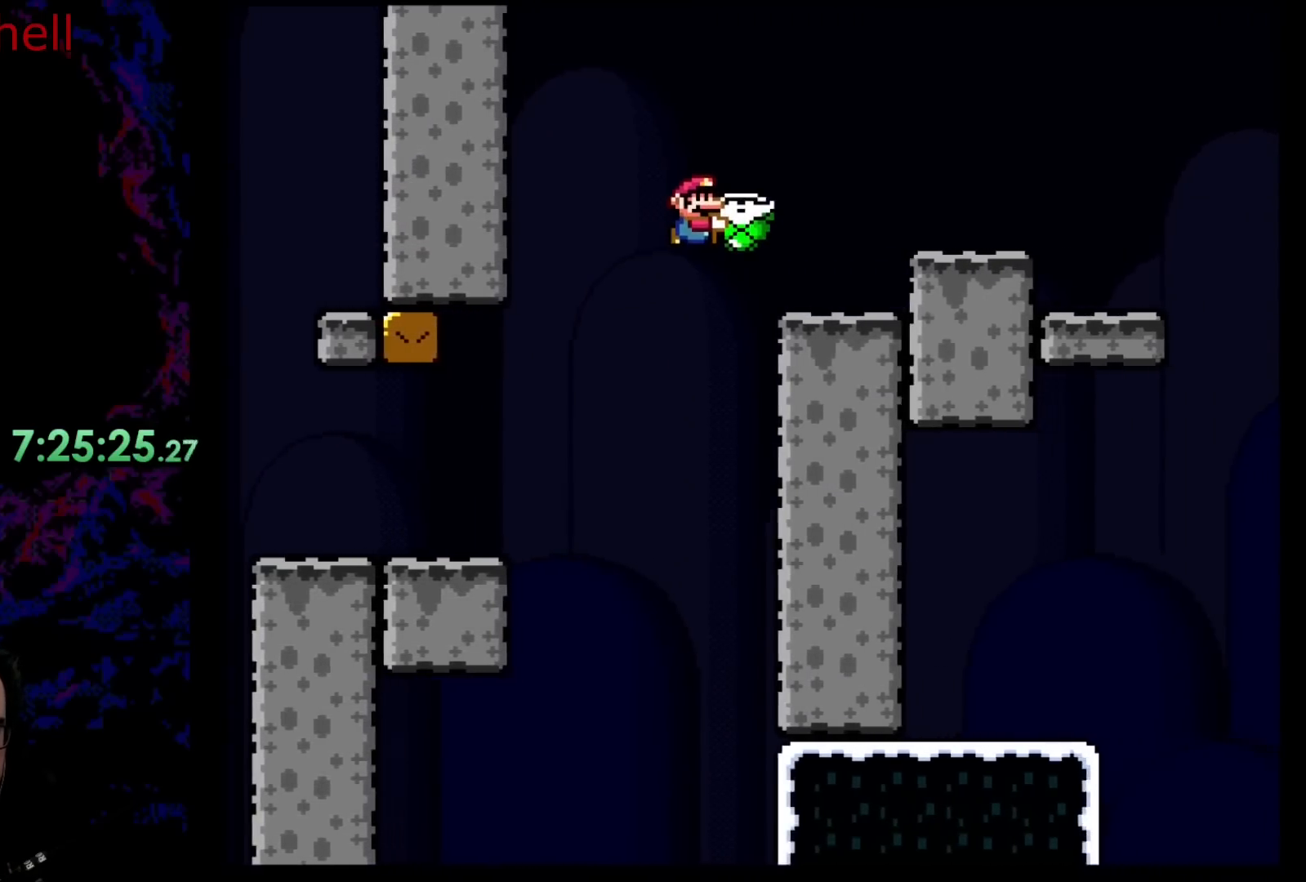
{"buttons": ["B", "Y", "DPAD_RIGHT"], "events": [[250, "B", "down"], [367, "B", "up"], [500, "B", "down"]]}
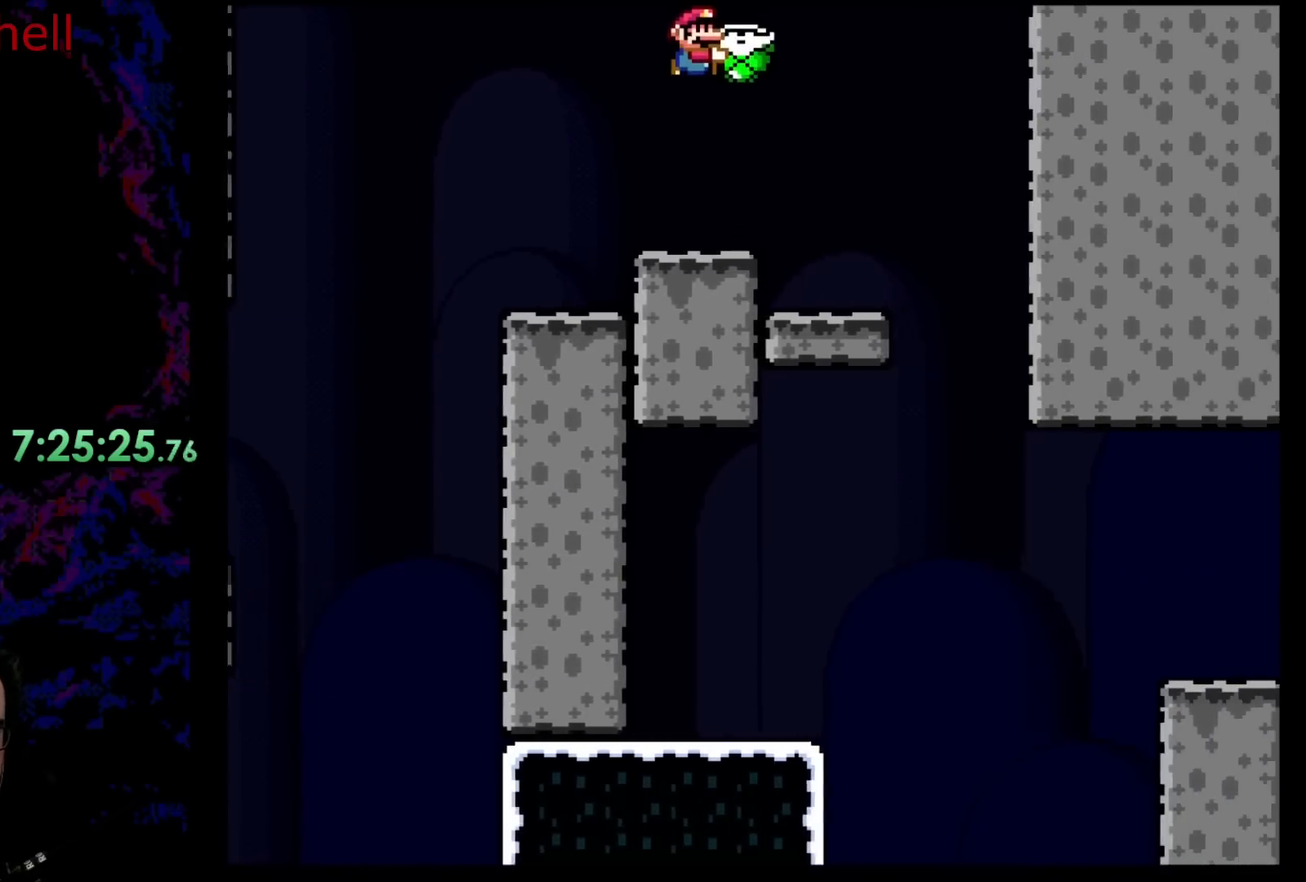
{"buttons": ["B", "Y", "DPAD_LEFT"], "events": [[383, "DPAD_DOWN", "down"], [433, "DPAD_DOWN", "up"], [433, "DPAD_LEFT", "down"], [433, "DPAD_RIGHT", "up"]]}
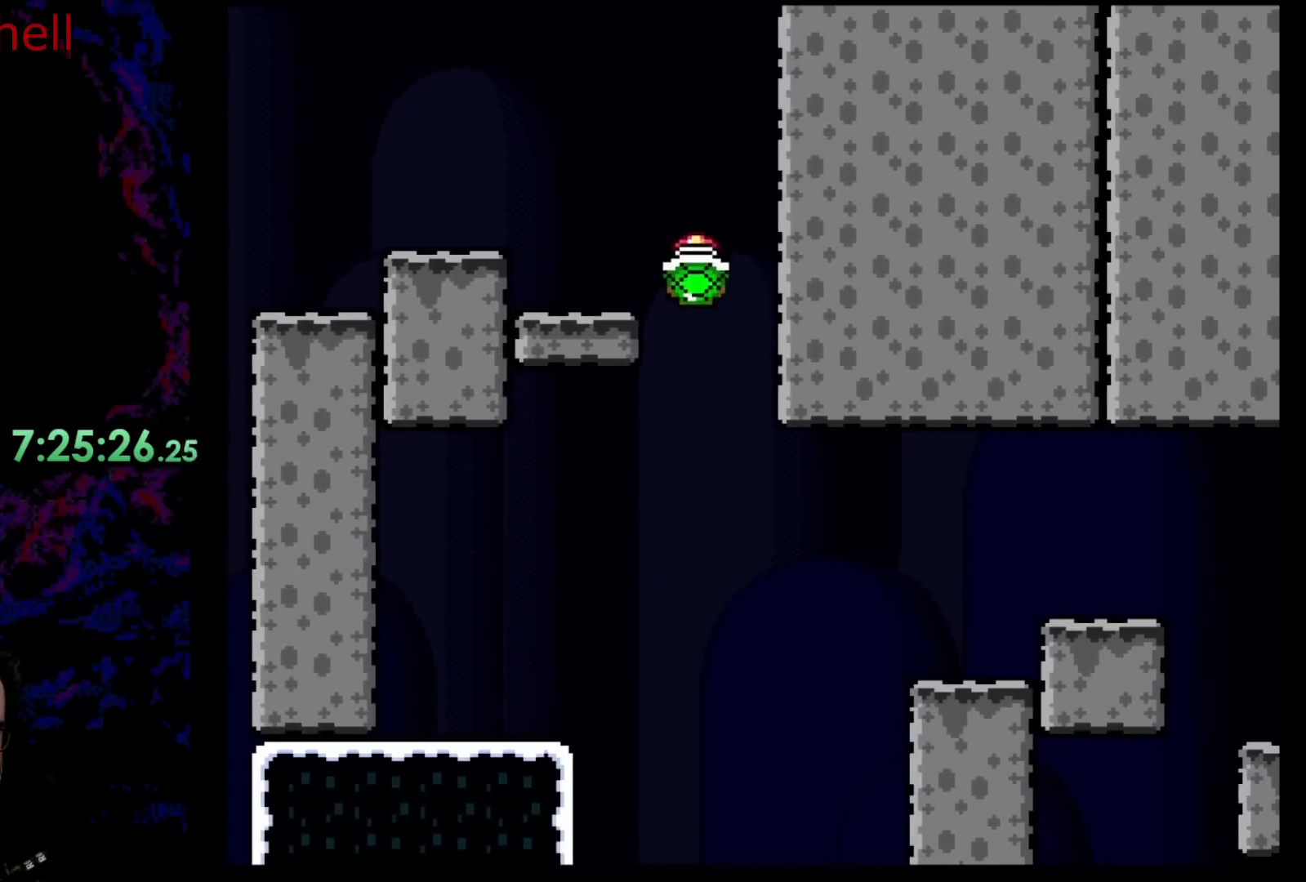
{"buttons": ["Y", "DPAD_RIGHT"], "events": [[450, "DPAD_LEFT", "up"], [450, "DPAD_RIGHT", "down"], [483, "B", "up"]]}
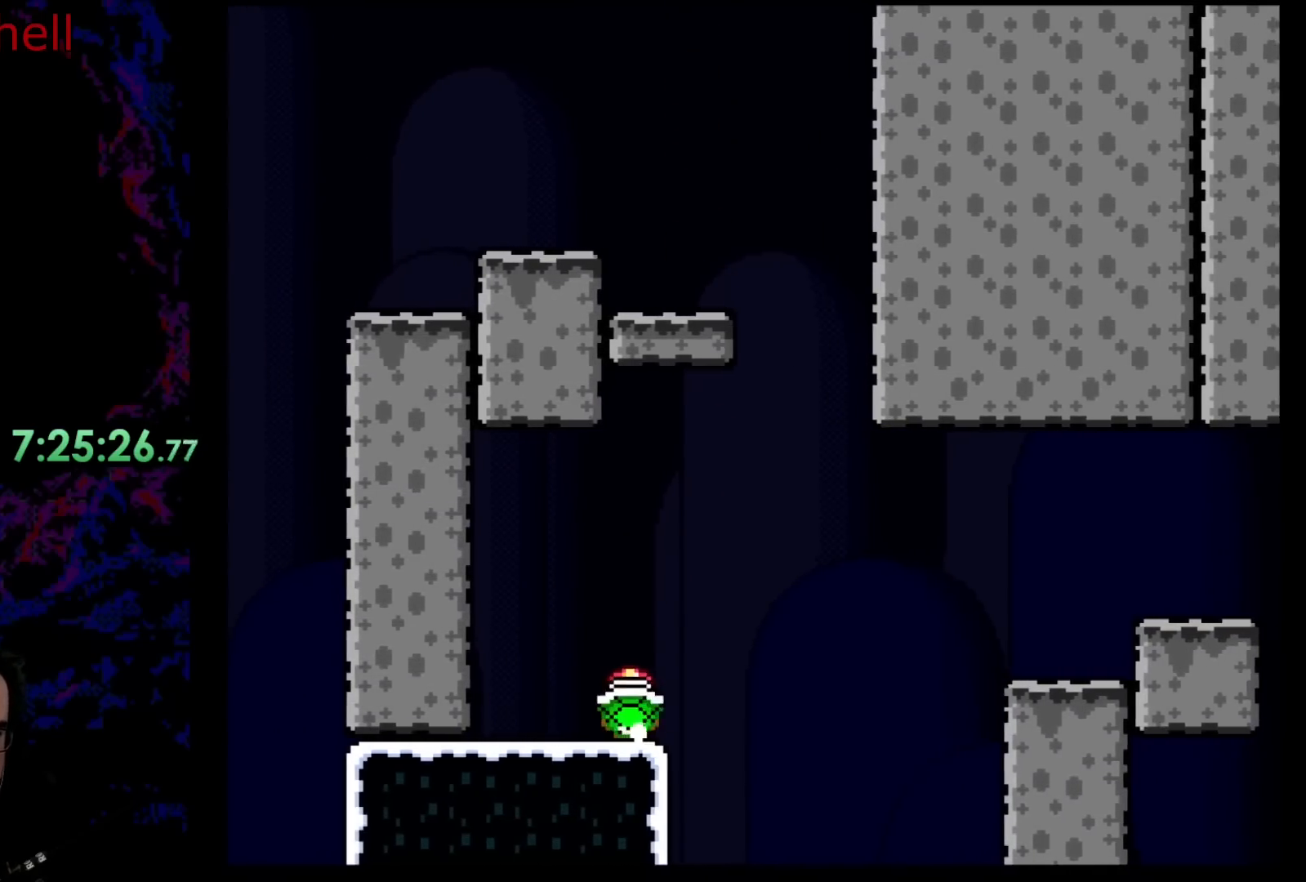
{"buttons": ["B", "Y", "DPAD_RIGHT"], "events": [[283, "B", "down"], [400, "B", "up"], [500, "B", "down"]]}
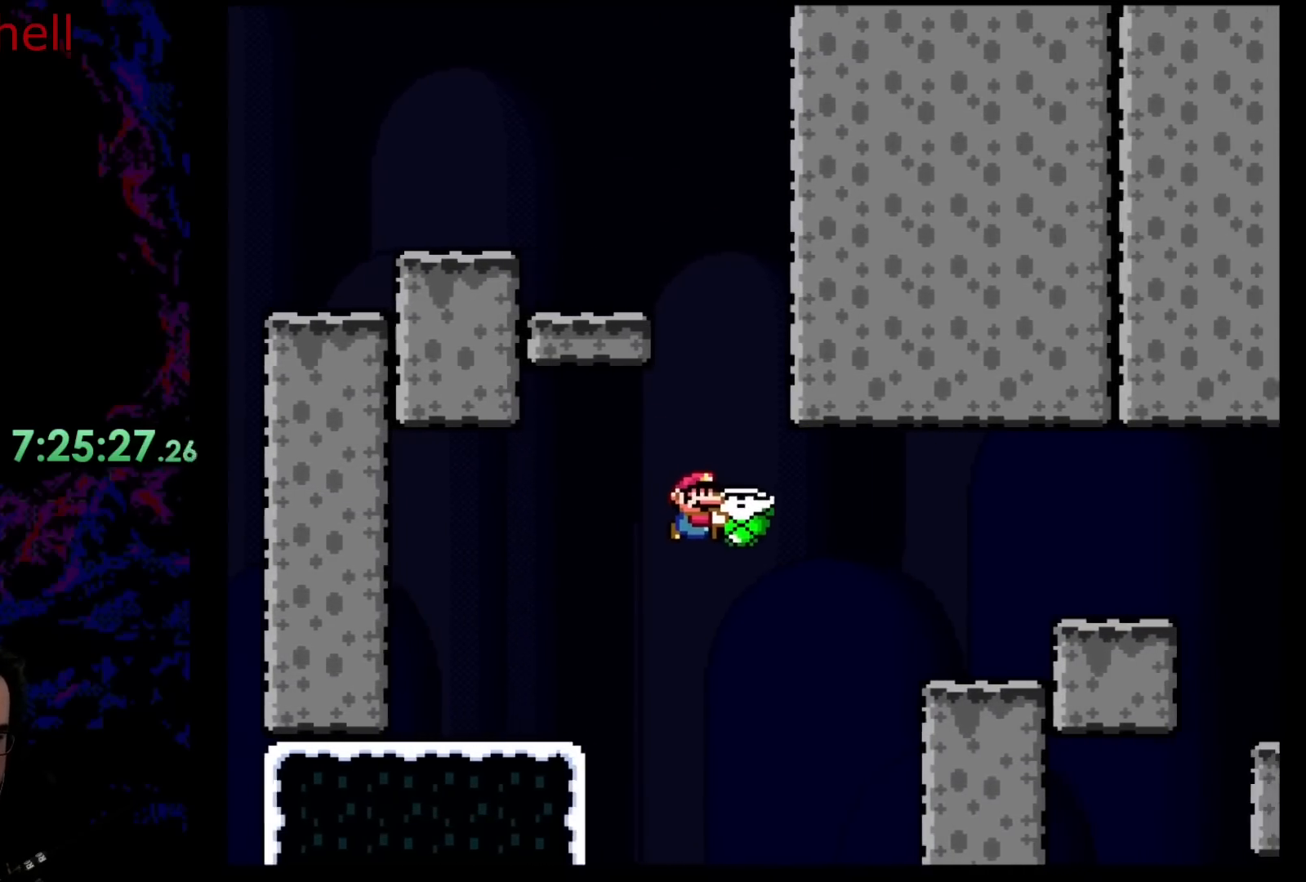
{"buttons": ["B", "Y", "DPAD_RIGHT"], "events": [[250, "B", "up"], [483, "B", "down"]]}
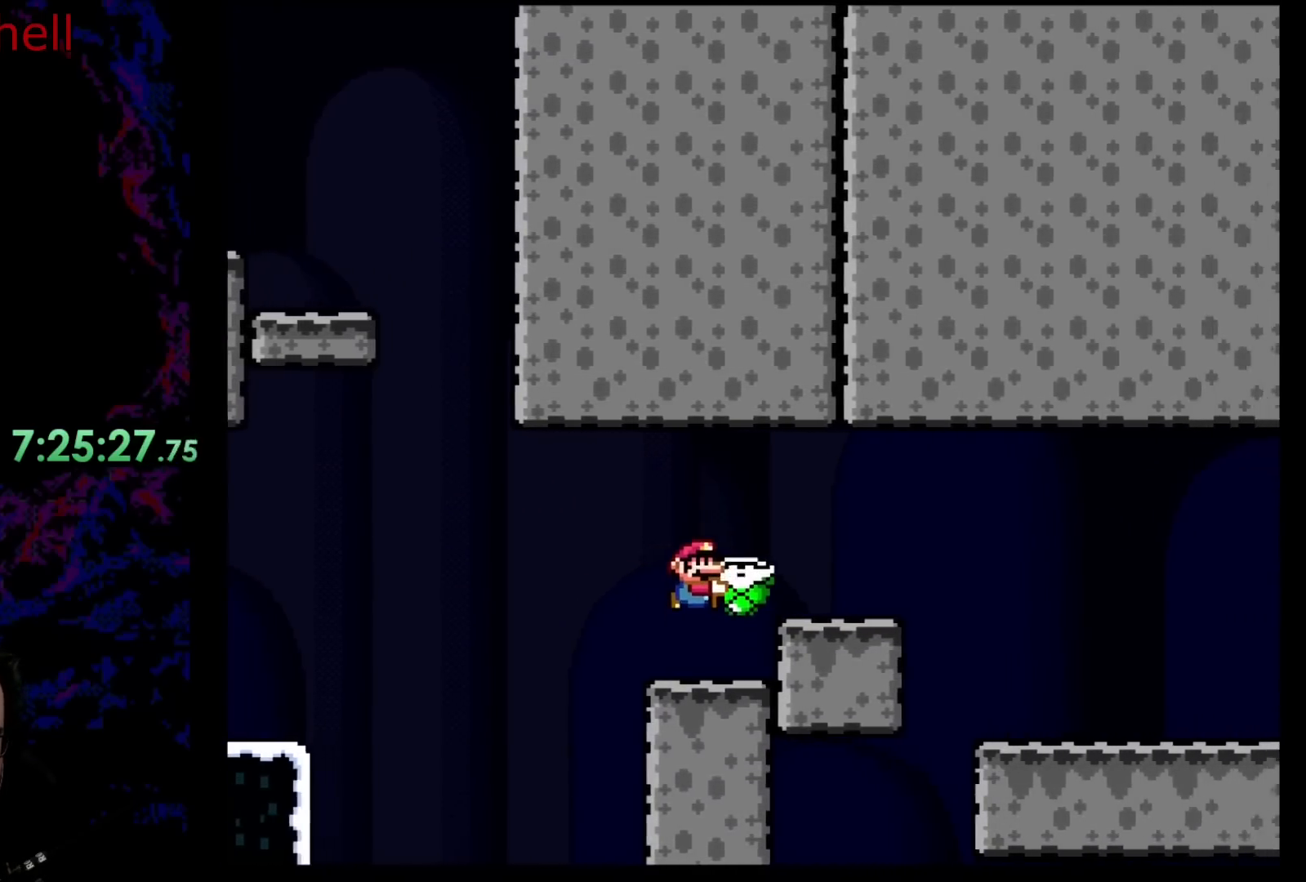
{"buttons": ["Y", "DPAD_RIGHT"], "events": [[350, "B", "up"]]}
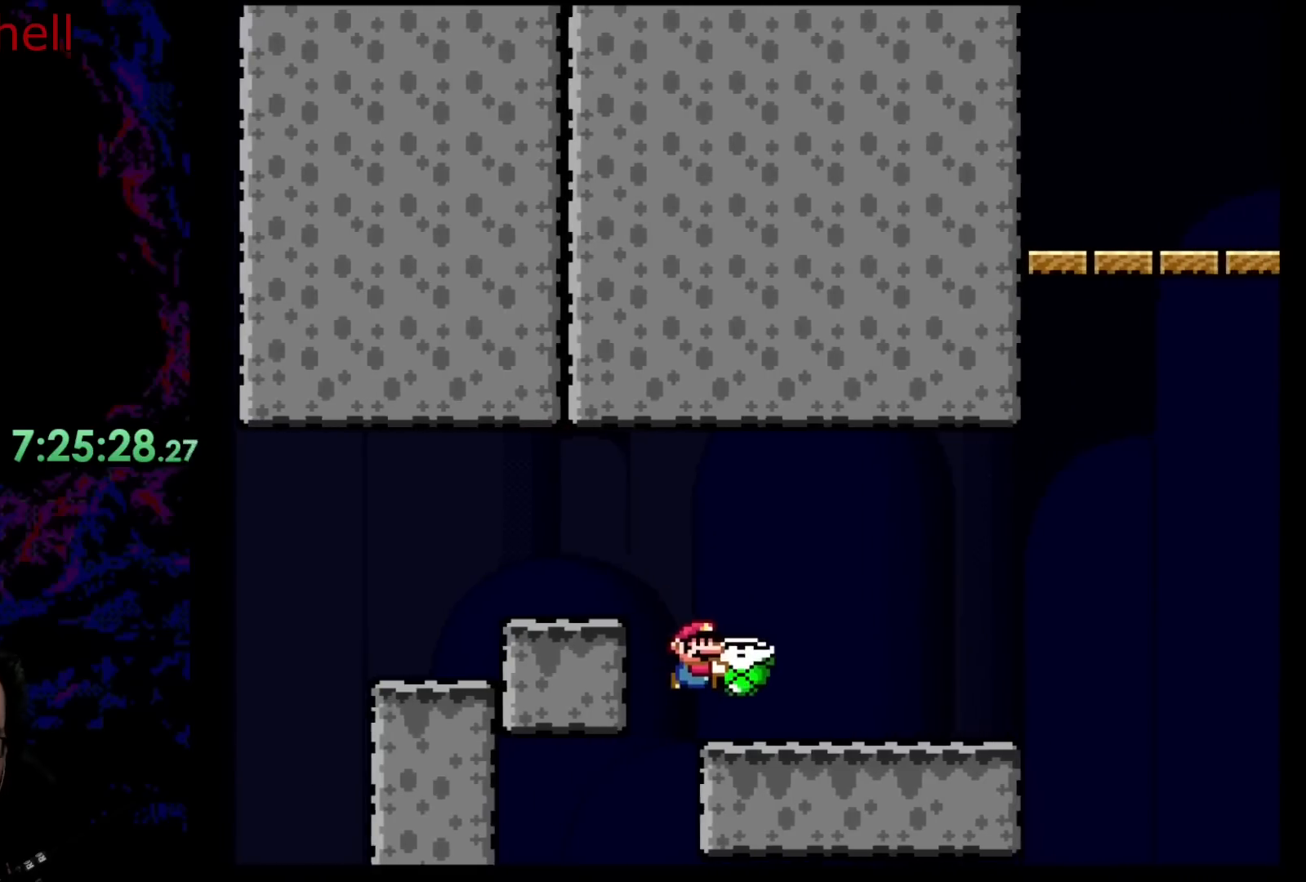
{"buttons": ["Y", "DPAD_RIGHT"], "events": []}
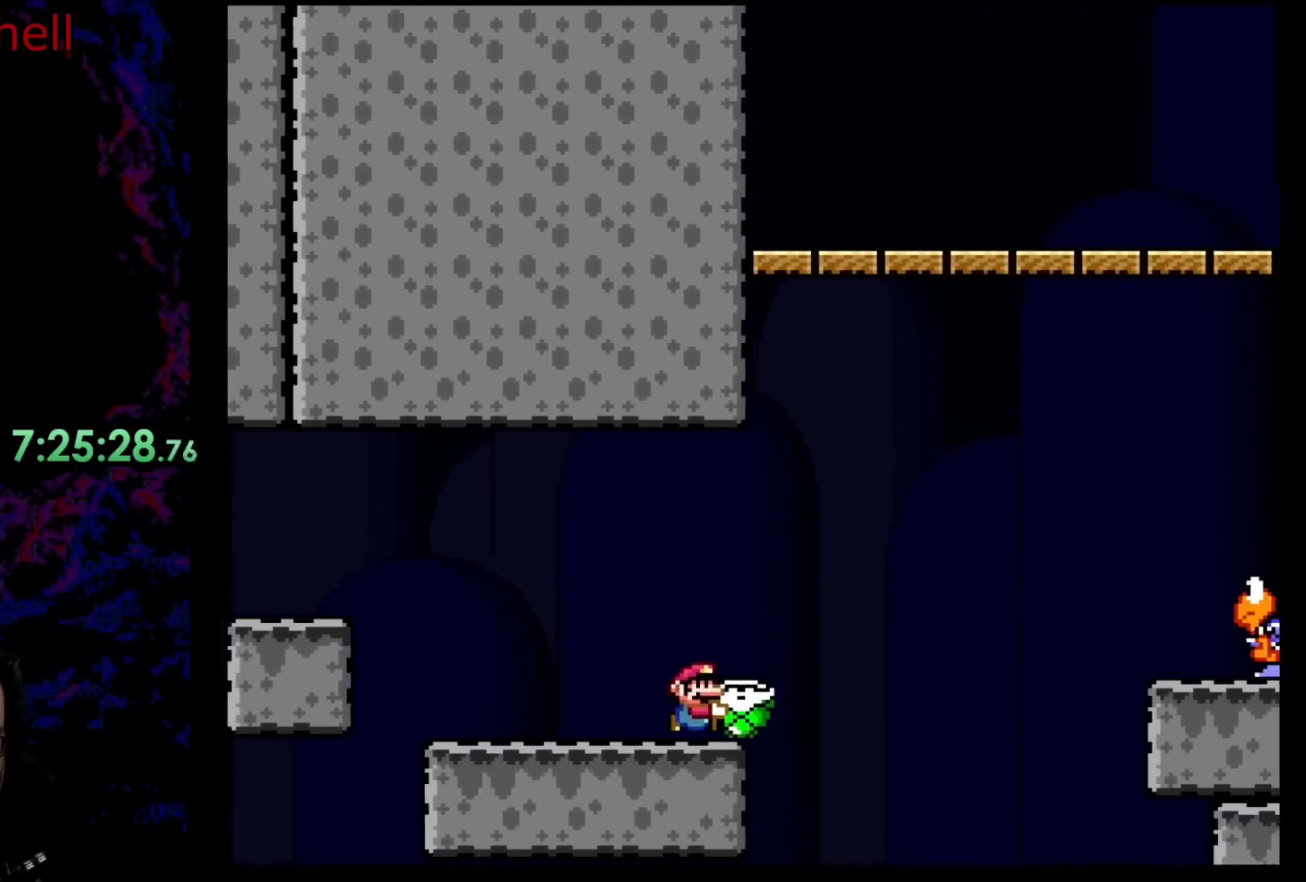
{"buttons": ["B", "Y", "DPAD_UP", "DPAD_RIGHT"], "events": [[33, "B", "down"], [83, "DPAD_UP", "down"], [317, "Y", "up"], [433, "Y", "down"]]}
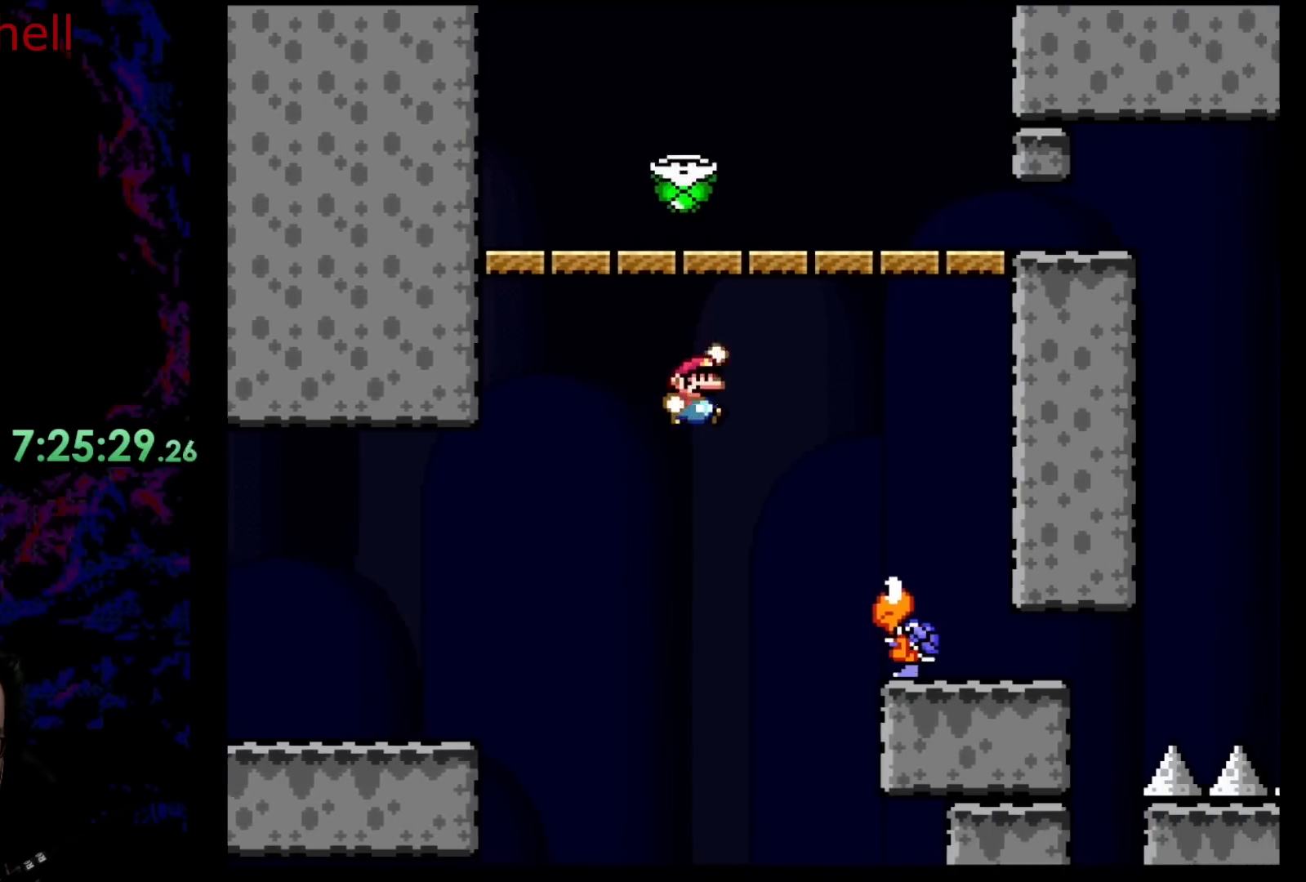
{"buttons": ["Y"], "events": [[17, "DPAD_UP", "up"], [83, "B", "up"], [300, "DPAD_DOWN", "down"], [317, "DPAD_DOWN", "up"], [317, "DPAD_LEFT", "down"], [317, "DPAD_RIGHT", "up"], [467, "DPAD_LEFT", "up"]]}
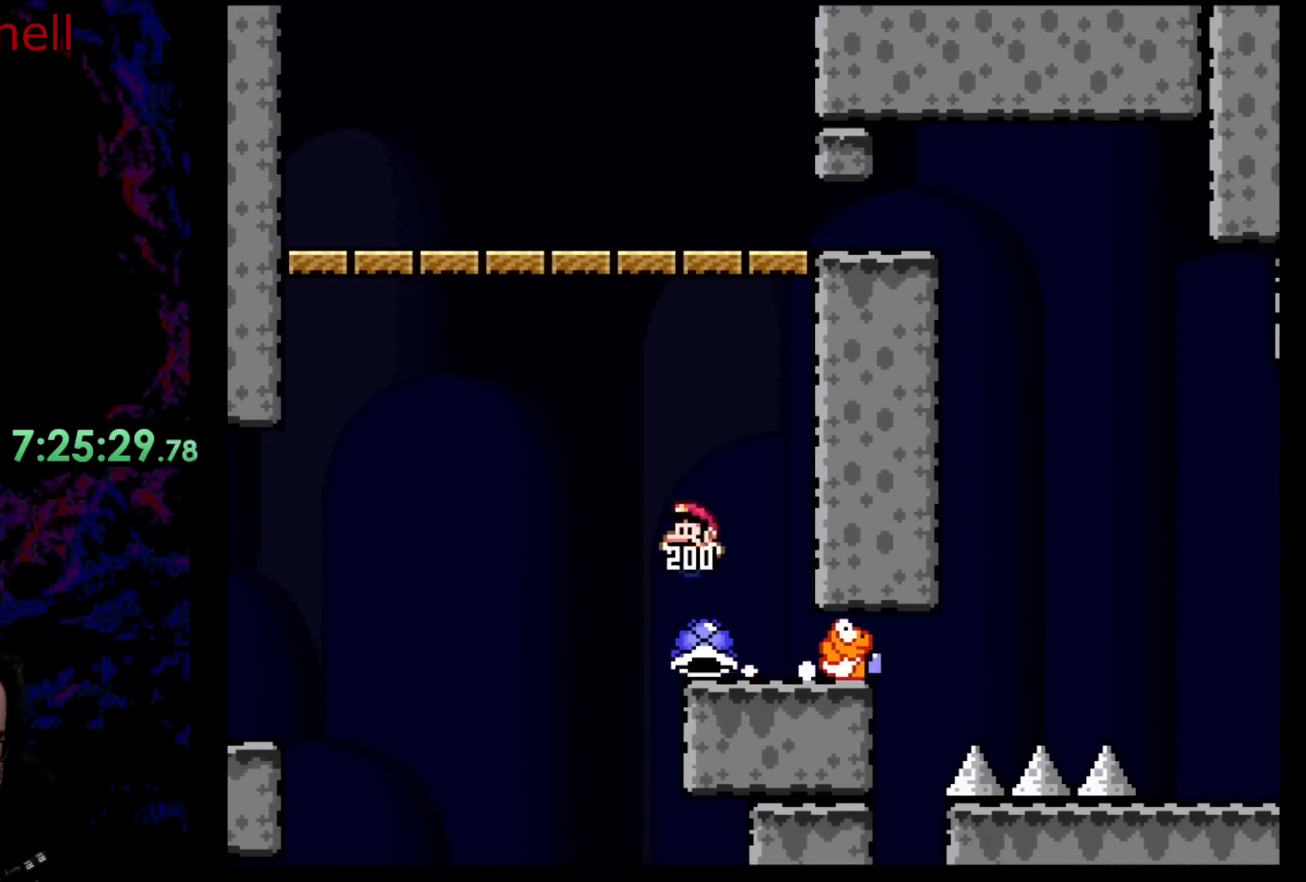
{"buttons": ["B", "Y", "DPAD_RIGHT"], "events": [[133, "DPAD_LEFT", "down"], [200, "B", "down"], [300, "DPAD_LEFT", "up"], [417, "DPAD_RIGHT", "down"]]}
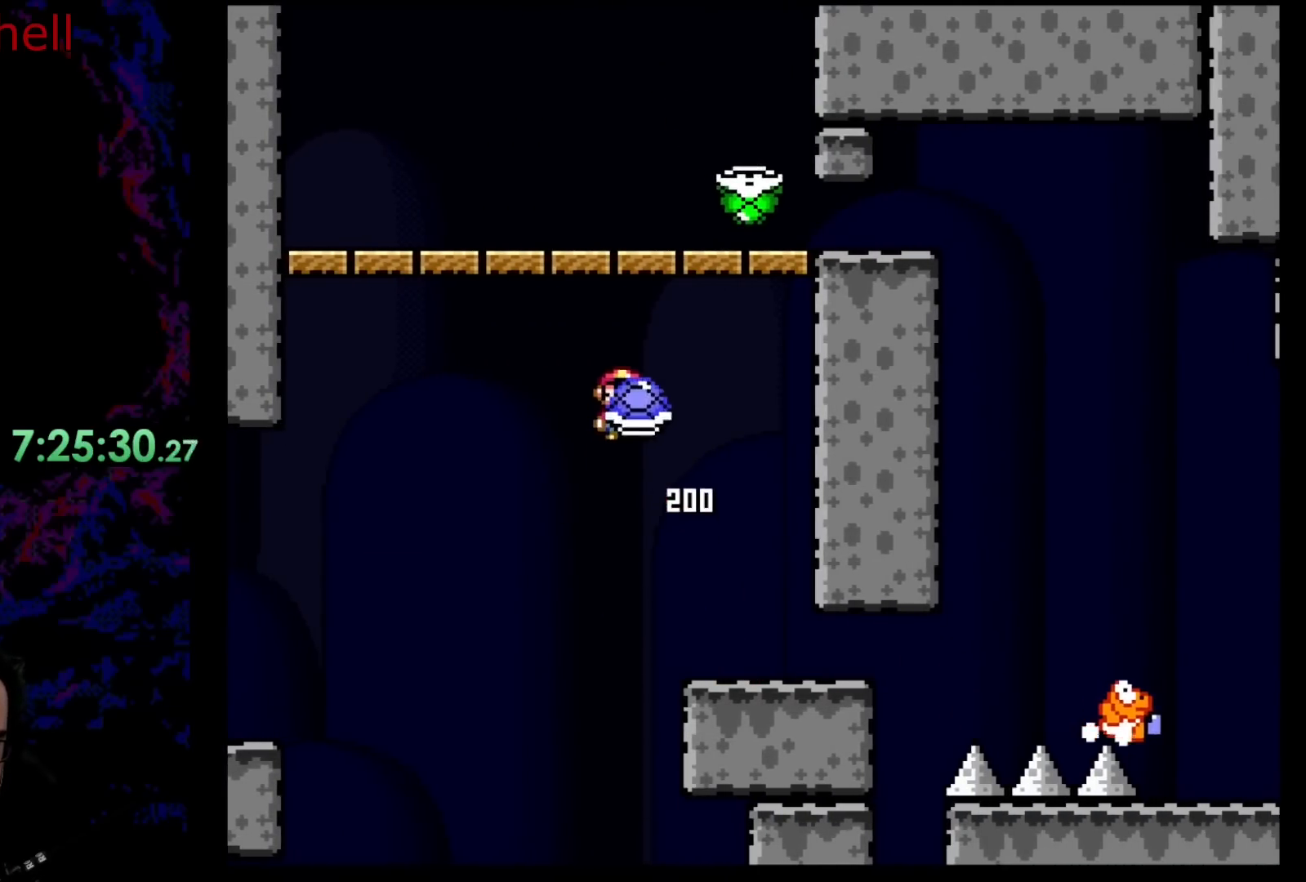
{"buttons": ["B", "Y"], "events": [[100, "Y", "up"], [200, "DPAD_RIGHT", "up"], [300, "Y", "down"]]}
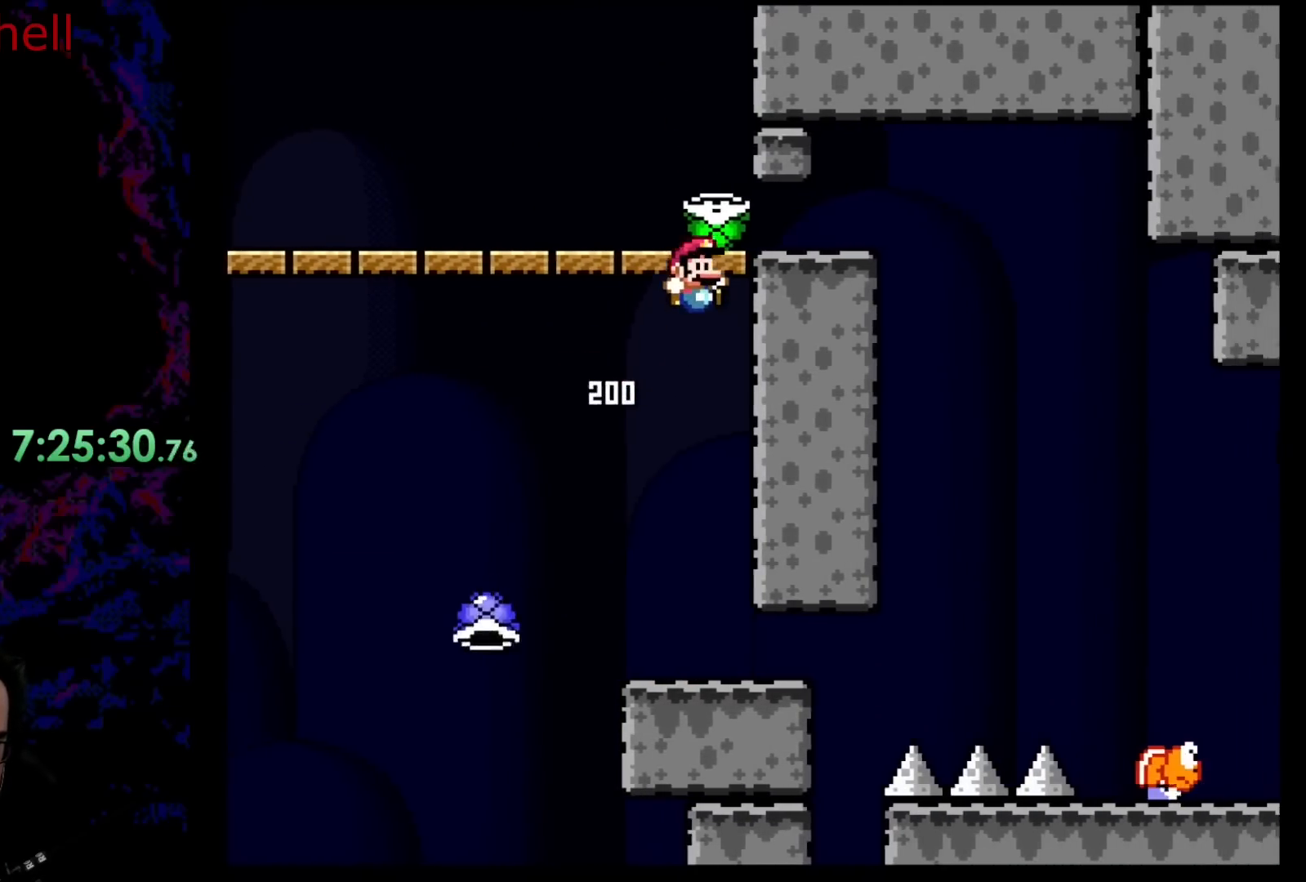
{"buttons": ["Y", "DPAD_DOWN"], "events": [[50, "B", "up"], [50, "DPAD_RIGHT", "down"], [433, "DPAD_RIGHT", "up"], [500, "DPAD_DOWN", "down"]]}
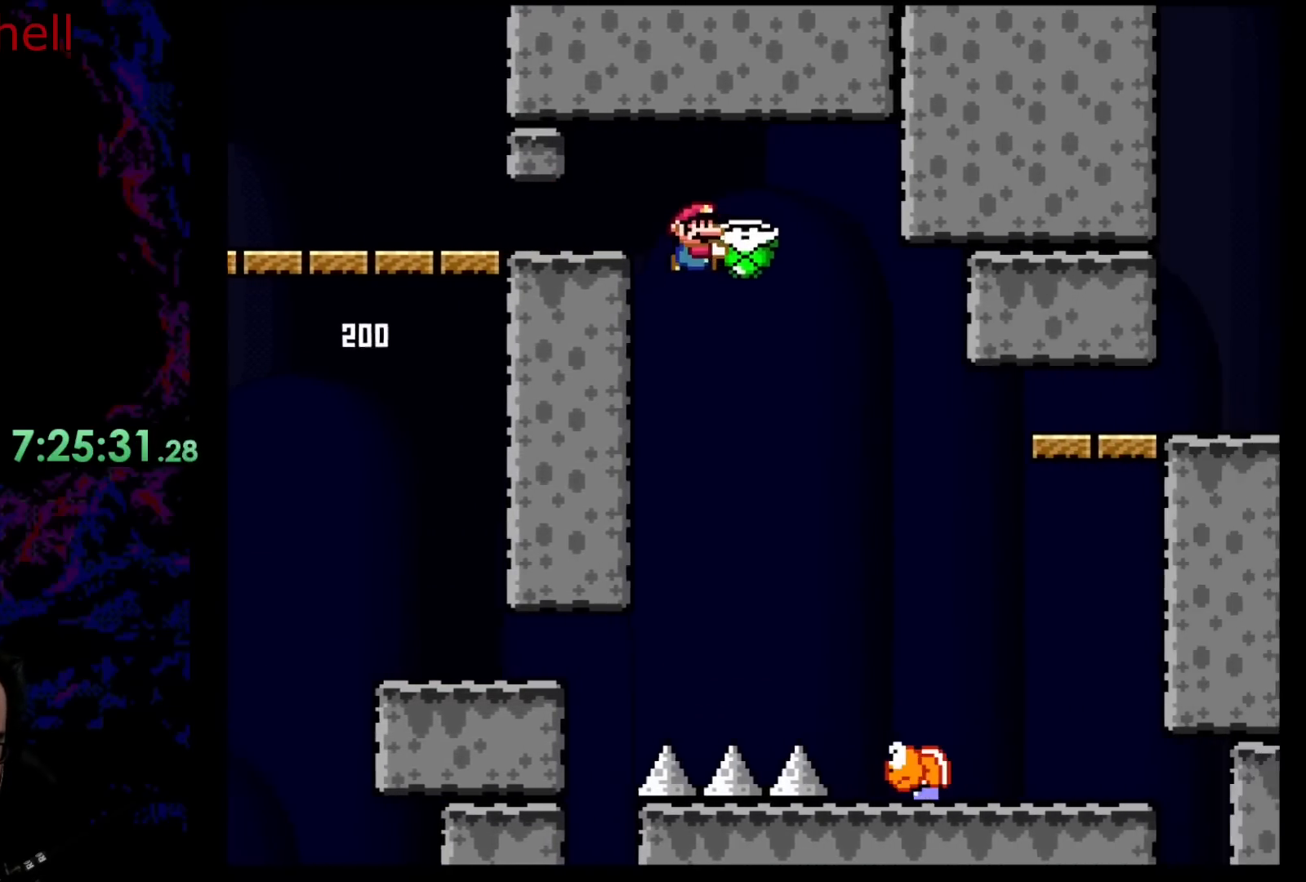
{"buttons": ["Y", "DPAD_LEFT"], "events": [[117, "DPAD_RIGHT", "down"], [167, "DPAD_DOWN", "up"], [483, "DPAD_DOWN", "down"], [500, "DPAD_DOWN", "up"], [500, "DPAD_LEFT", "down"], [500, "DPAD_RIGHT", "up"]]}
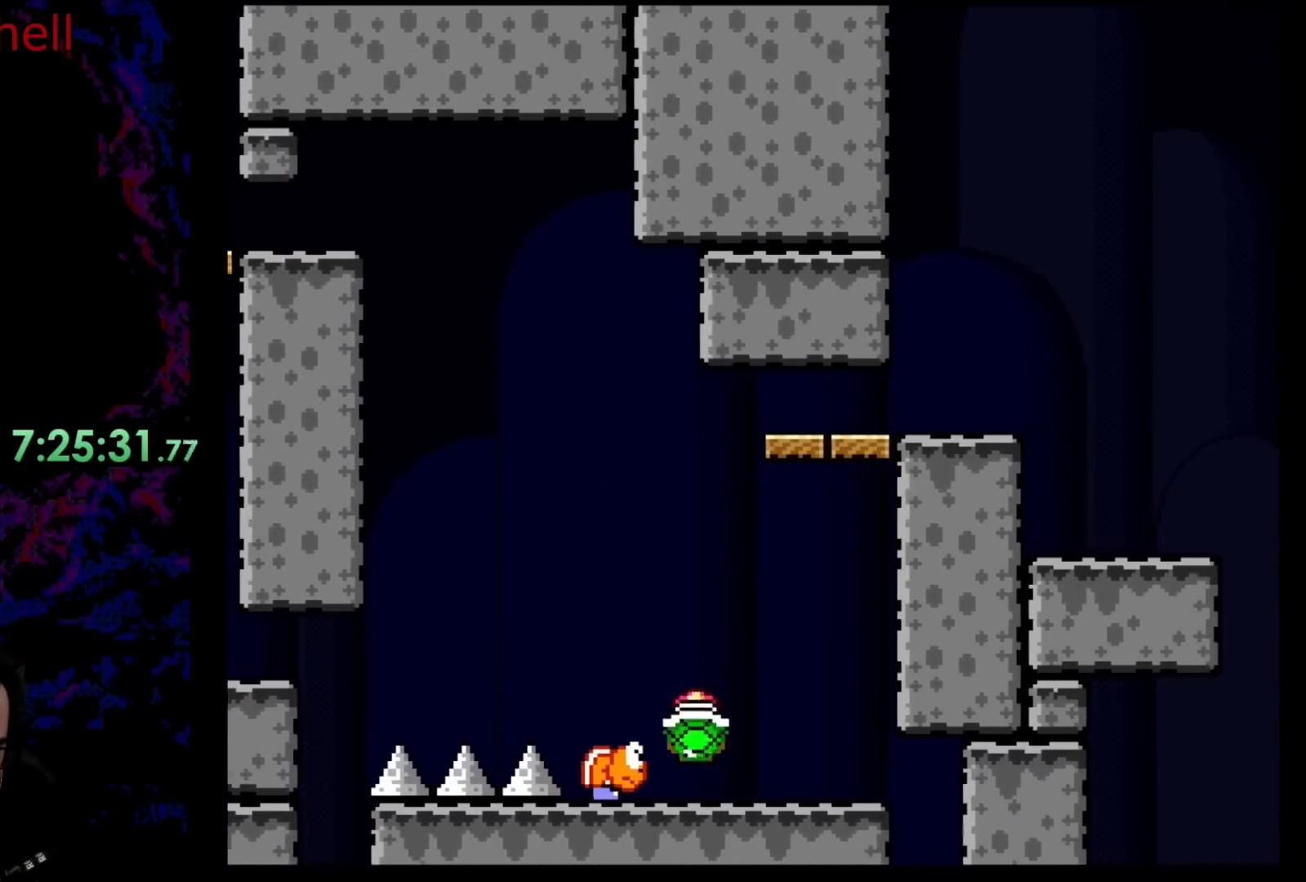
{"buttons": ["B", "Y", "DPAD_RIGHT"], "events": [[67, "Y", "up"], [133, "DPAD_LEFT", "up"], [167, "Y", "down"], [183, "B", "down"], [350, "DPAD_RIGHT", "down"]]}
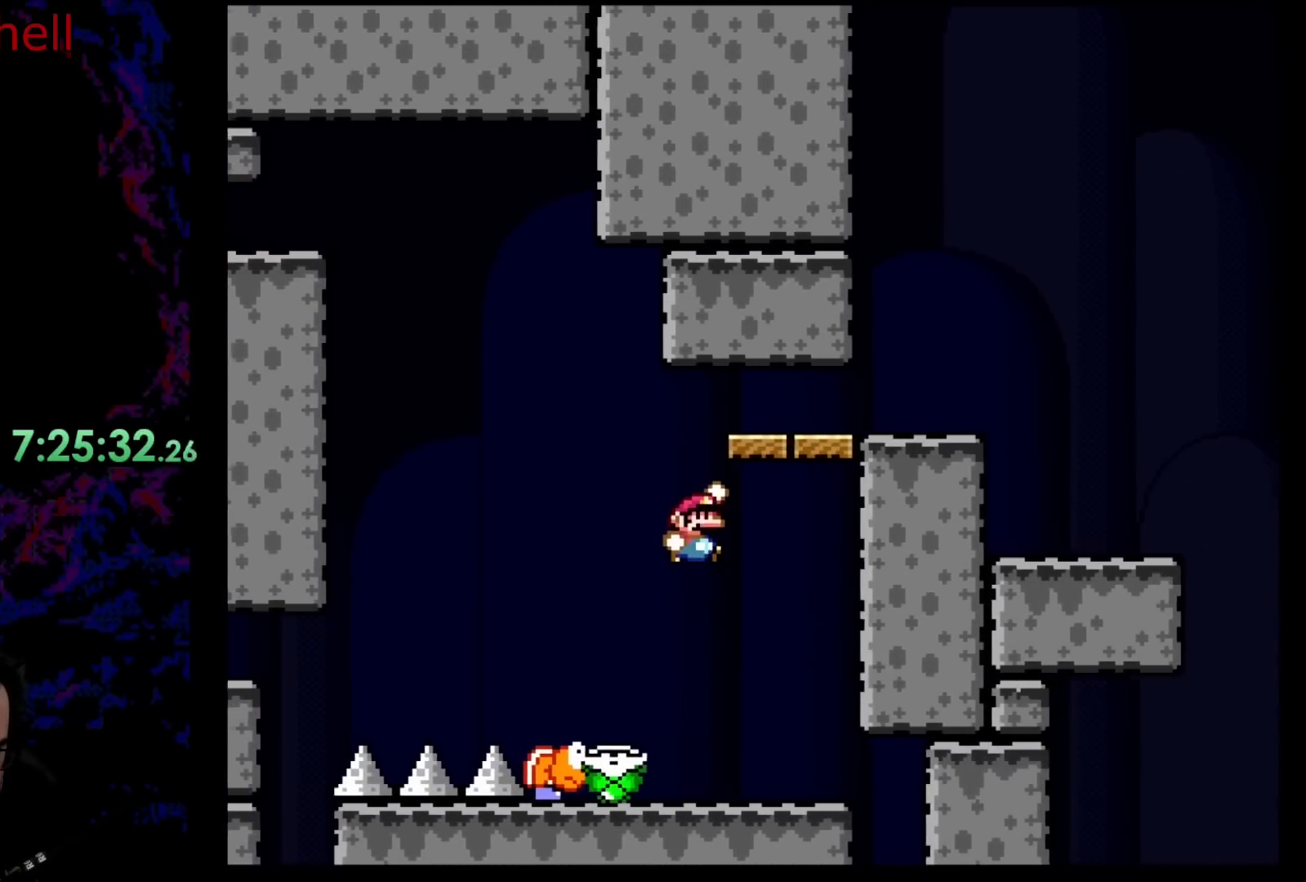
{"buttons": ["Y", "DPAD_RIGHT"], "events": [[83, "DPAD_LEFT", "down"], [83, "DPAD_RIGHT", "up"], [217, "B", "up"], [250, "DPAD_LEFT", "up"], [250, "DPAD_RIGHT", "down"]]}
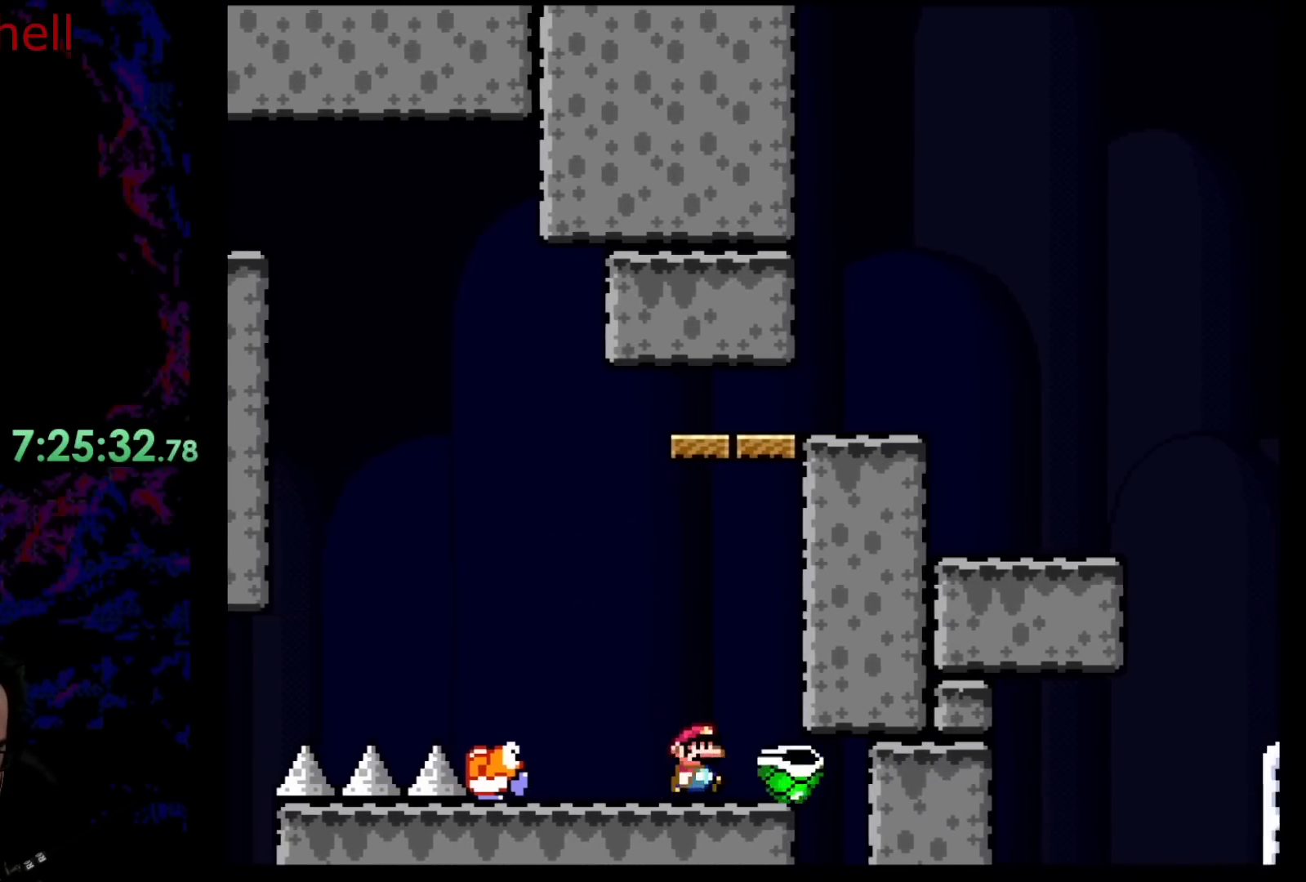
{"buttons": ["Y"], "events": [[100, "DPAD_DOWN", "down"], [100, "DPAD_RIGHT", "up"], [117, "DPAD_DOWN", "up"], [117, "DPAD_LEFT", "down"], [283, "DPAD_LEFT", "up"]]}
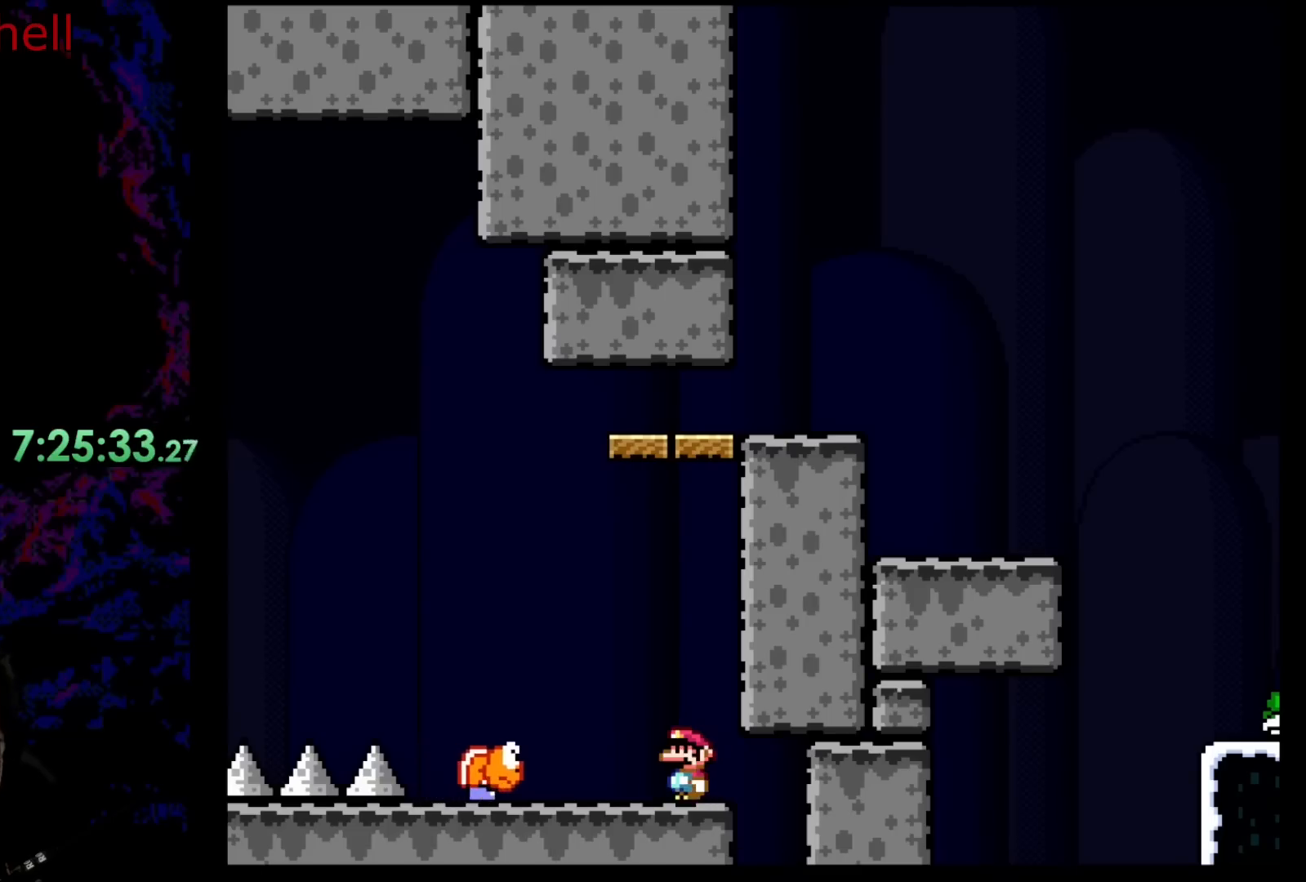
{"buttons": [], "events": [[67, "Y", "up"]]}